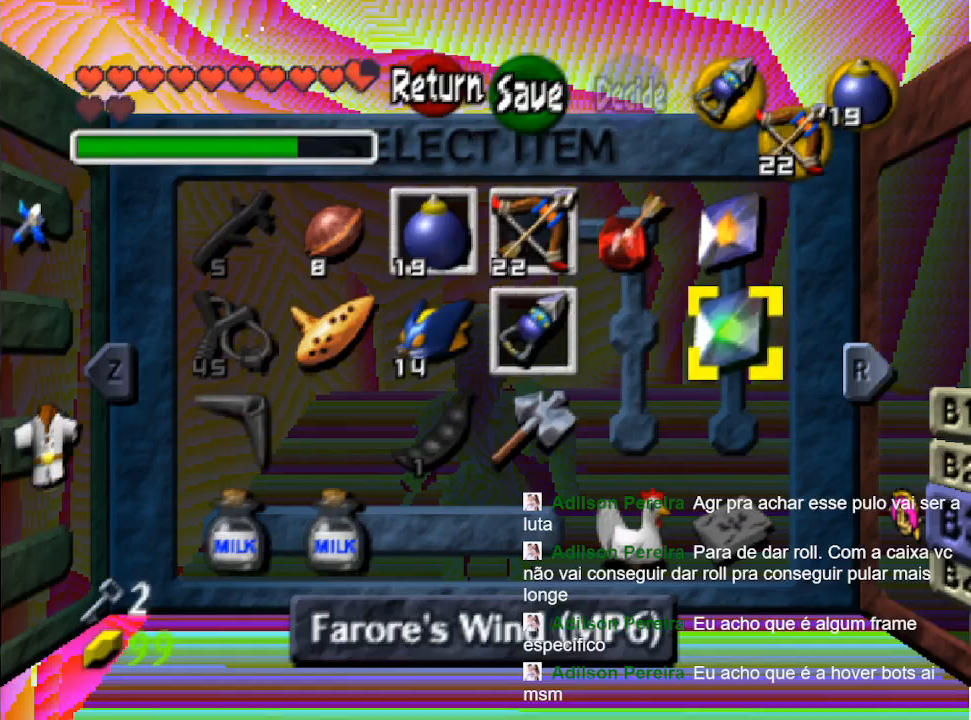
Gameplay with a controller (Nintendo layout); each line is a JSON object with the inputs held at the frame after it. "events" lists button and stick changes between this image and that frame as [ms after this image, input, new state], when the widget could be followed in between. Not read: L3 R3.
{"buttons": [], "left_stick": "down", "right_stick": "center", "events": [[400, "left_stick", "down-right"], [467, "left_stick", "down"]]}
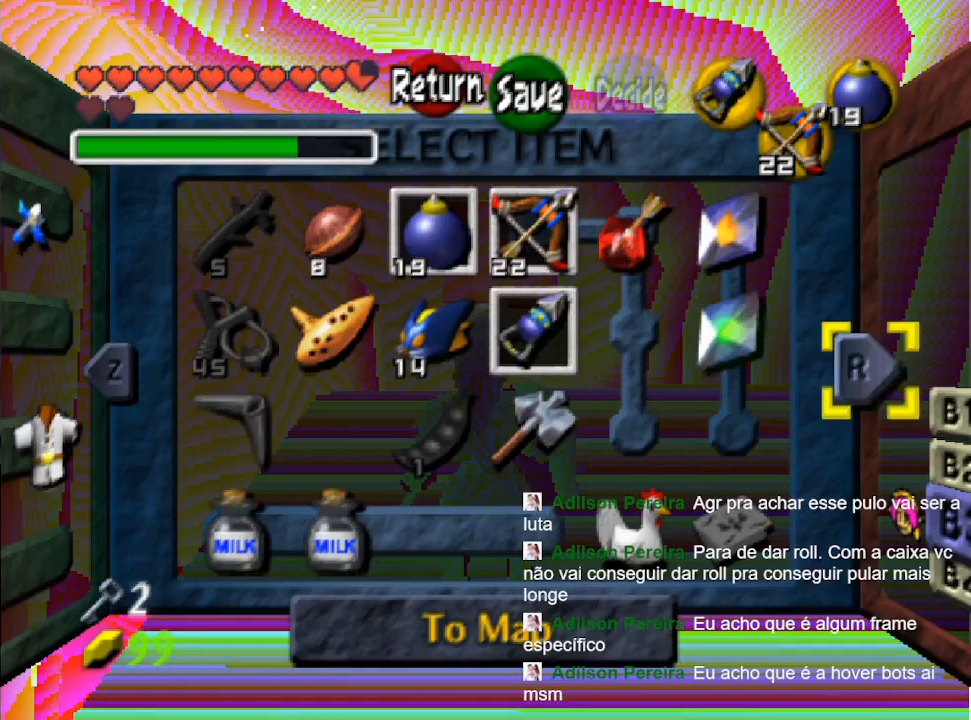
{"buttons": [], "left_stick": "center", "right_stick": "center", "events": [[67, "left_stick", "center"], [300, "left_stick", "left"], [467, "left_stick", "center"]]}
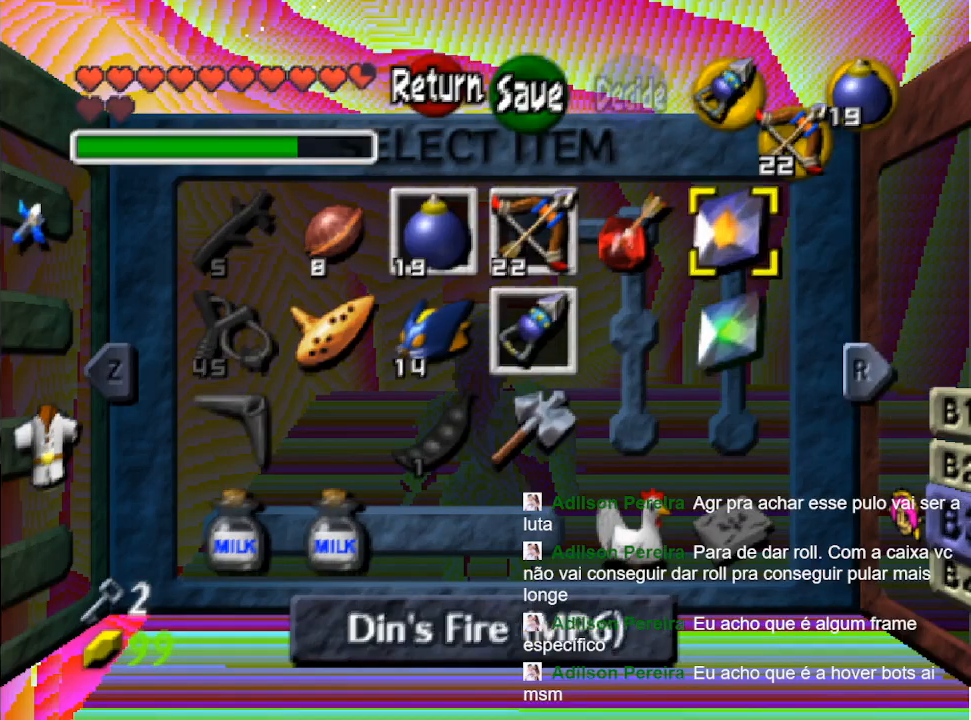
{"buttons": [], "left_stick": "center", "right_stick": "center", "events": [[67, "left_stick", "left"], [200, "left_stick", "center"], [300, "left_stick", "left"], [433, "left_stick", "center"]]}
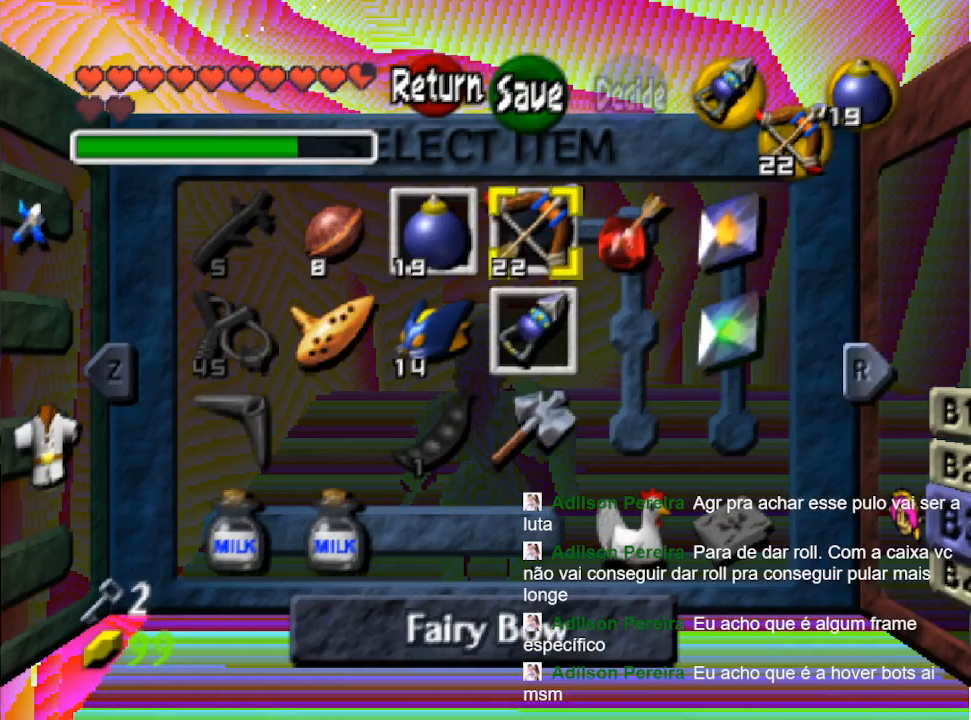
{"buttons": [], "left_stick": "down", "right_stick": "center", "events": [[367, "left_stick", "down"]]}
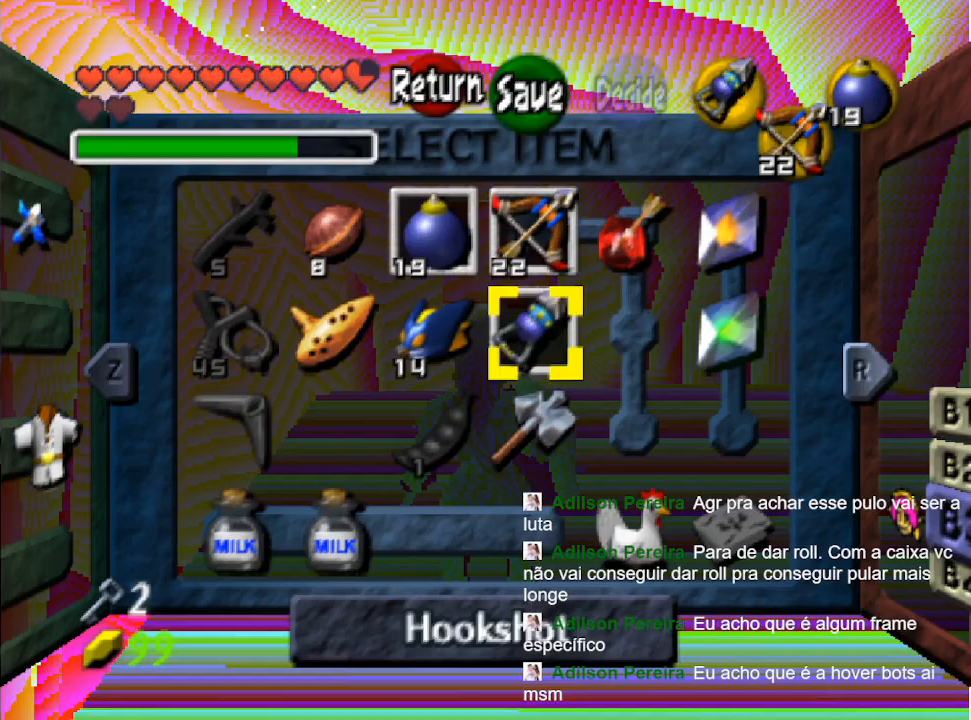
{"buttons": [], "left_stick": "center", "right_stick": "center", "events": [[67, "left_stick", "center"]]}
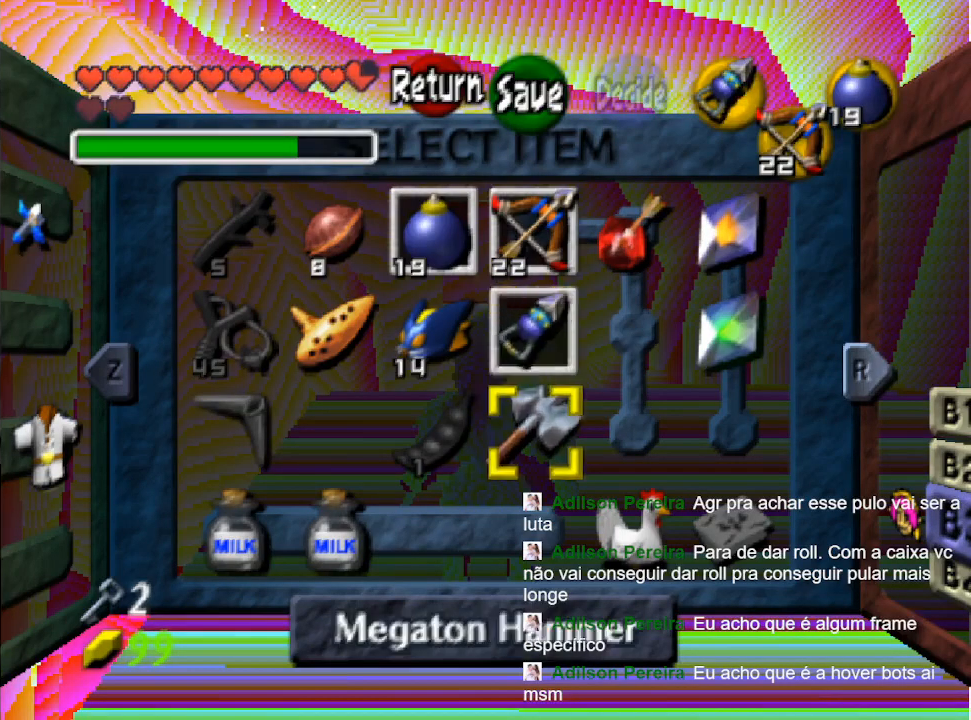
{"buttons": [], "left_stick": "center", "right_stick": "center", "events": []}
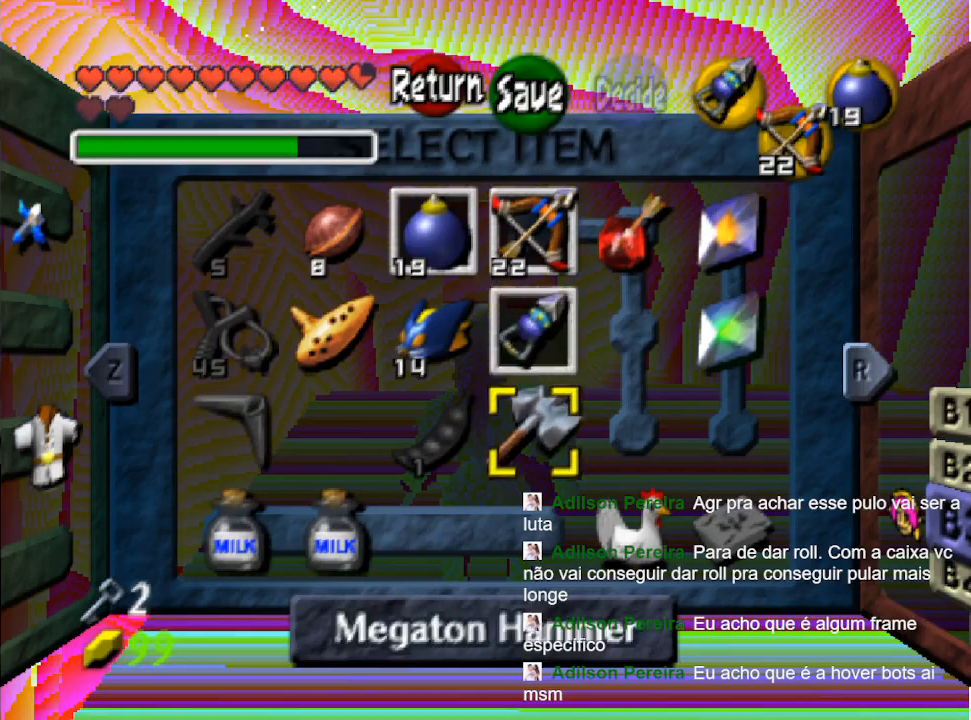
{"buttons": [], "left_stick": "center", "right_stick": "center", "events": []}
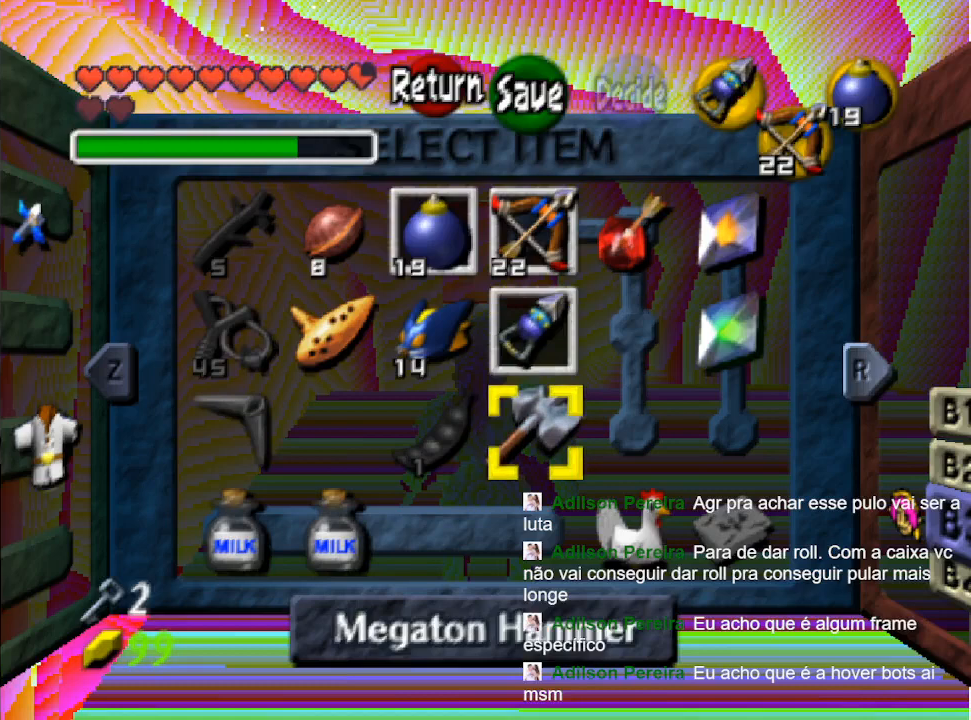
{"buttons": [], "left_stick": "center", "right_stick": "center", "events": []}
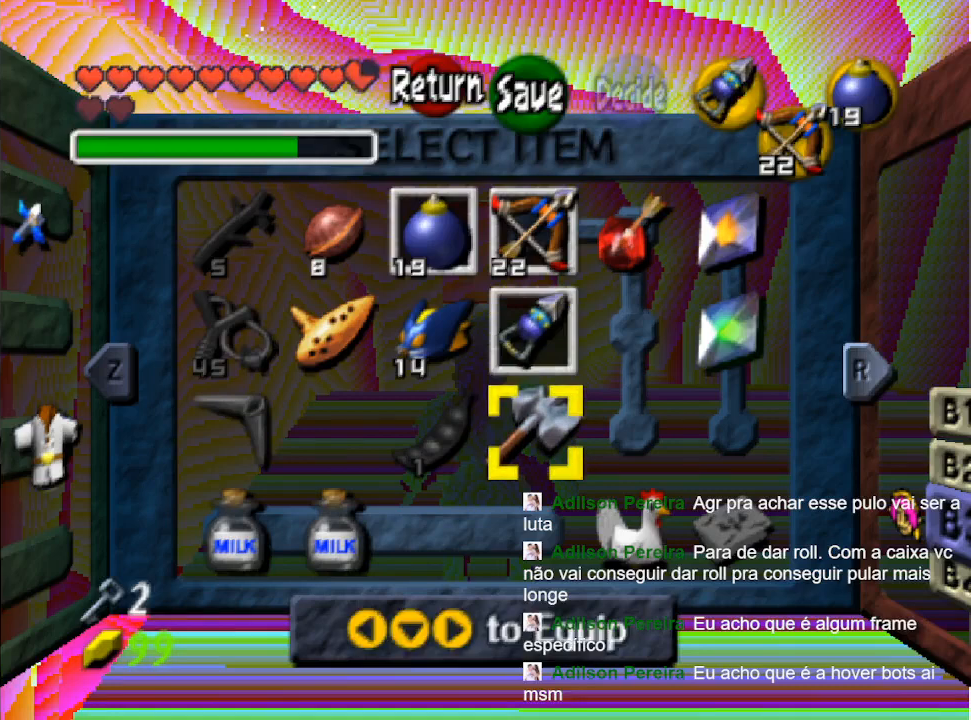
{"buttons": [], "left_stick": "center", "right_stick": "center", "events": []}
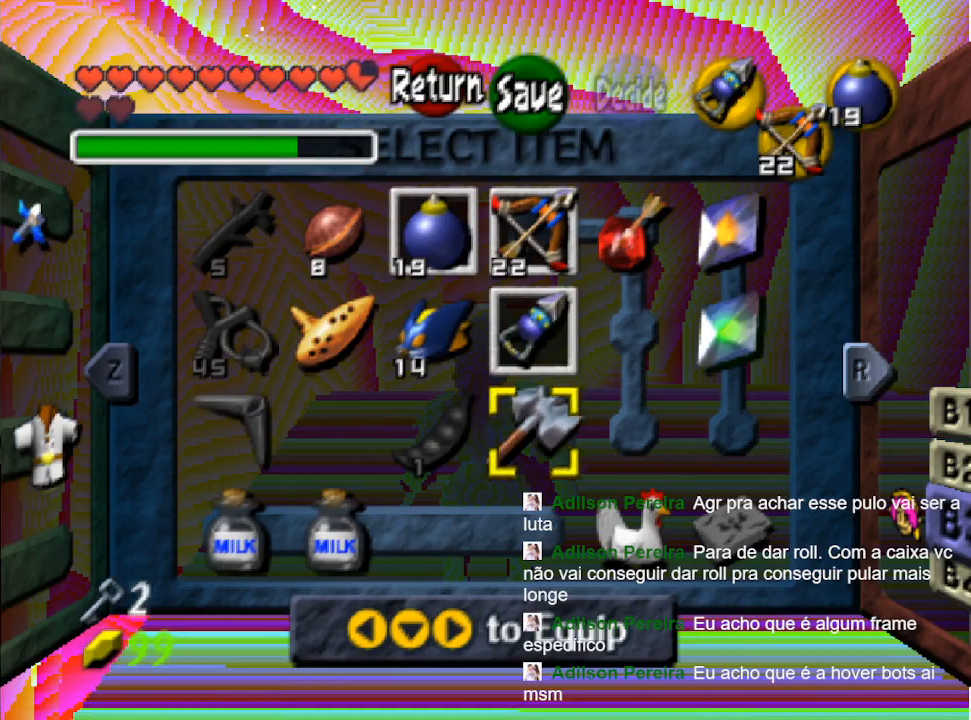
{"buttons": [], "left_stick": "center", "right_stick": "center", "events": [[200, "left_stick", "left"], [333, "left_stick", "center"]]}
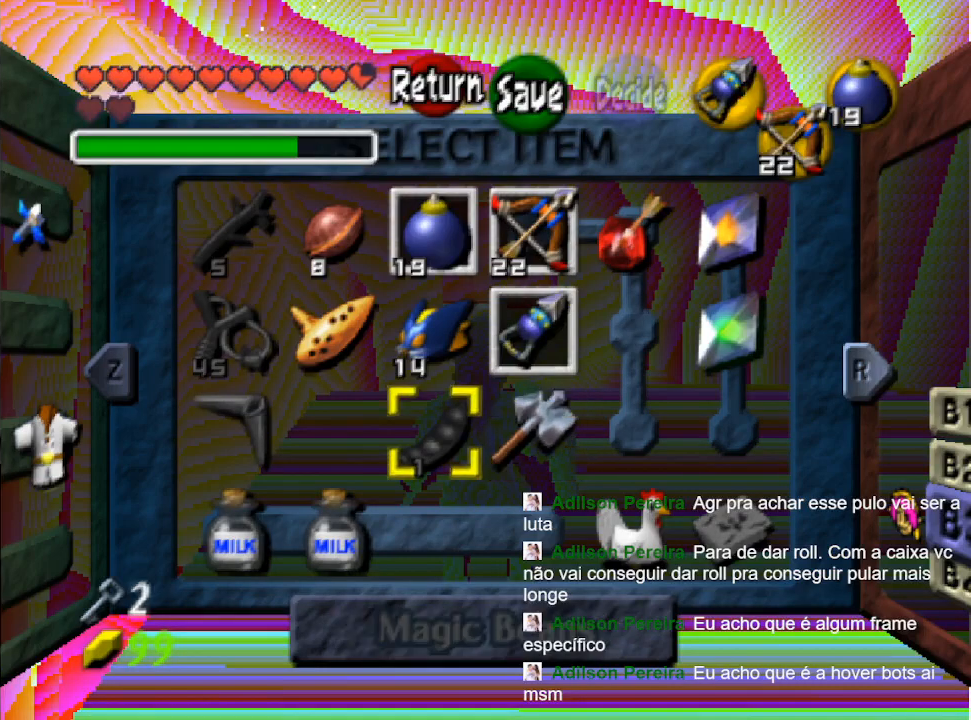
{"buttons": [], "left_stick": "center", "right_stick": "center", "events": []}
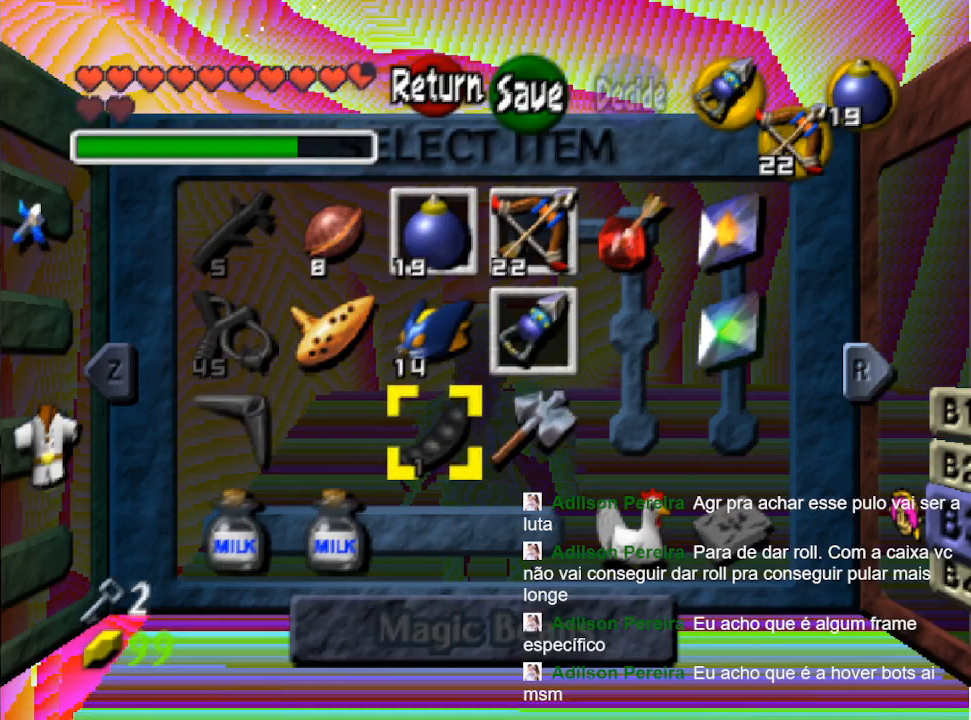
{"buttons": [], "left_stick": "center", "right_stick": "center", "events": []}
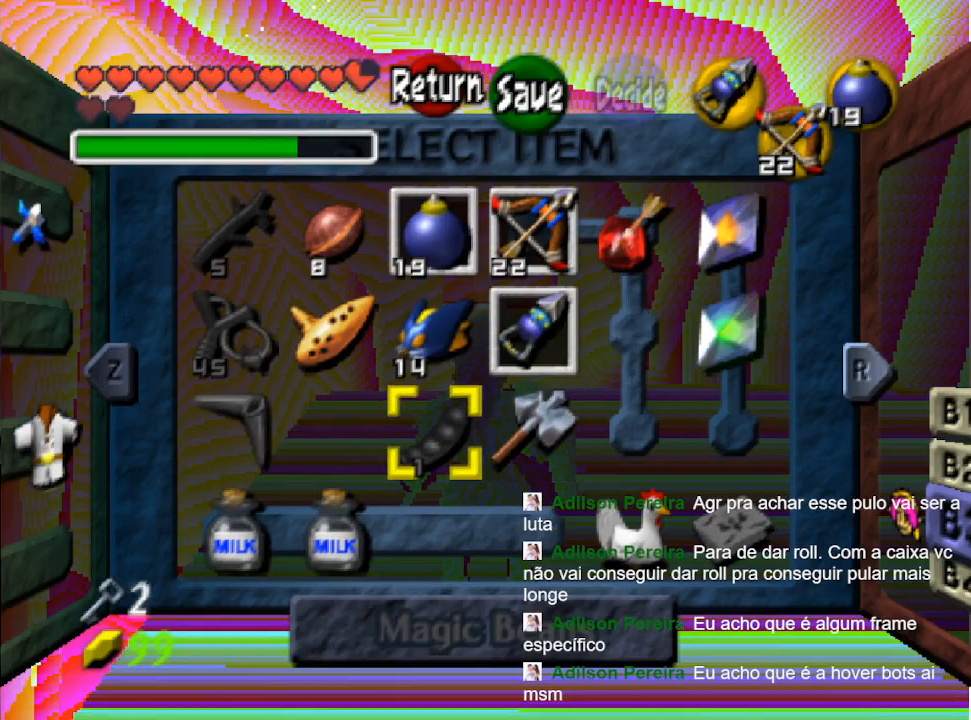
{"buttons": [], "left_stick": "center", "right_stick": "center", "events": []}
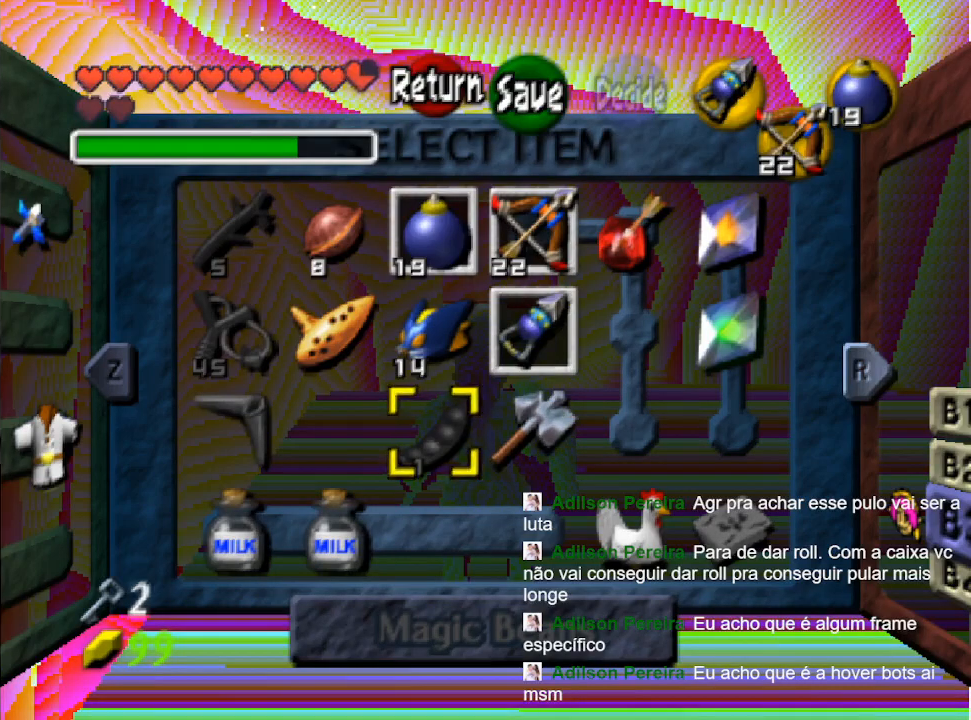
{"buttons": [], "left_stick": "center", "right_stick": "center", "events": [[367, "left_stick", "up"], [500, "left_stick", "center"]]}
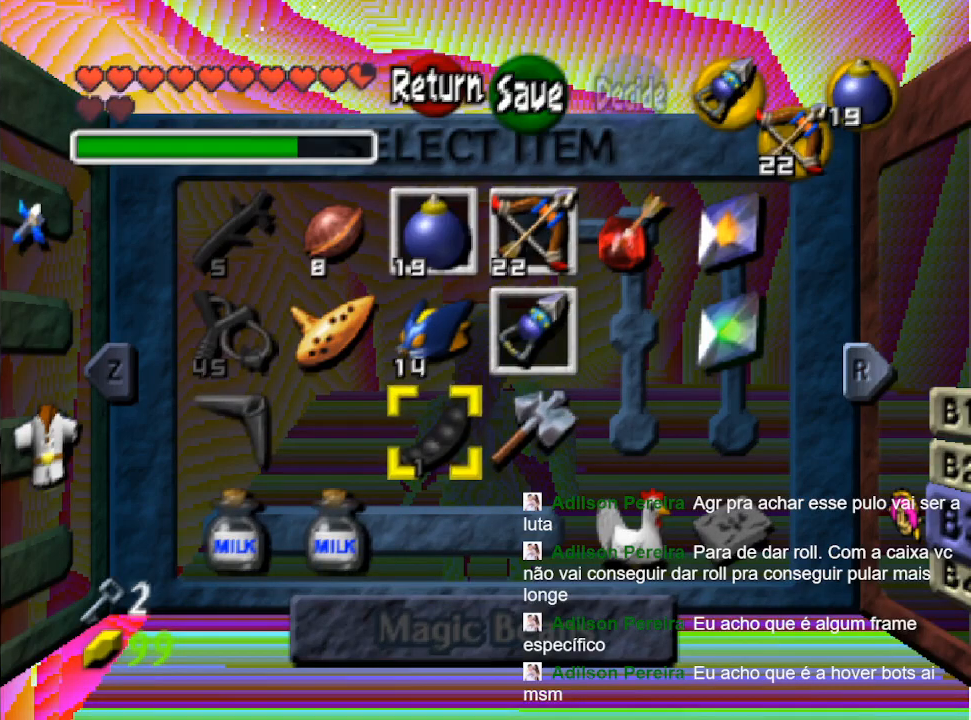
{"buttons": [], "left_stick": "up-right", "right_stick": "center", "events": [[467, "left_stick", "up-right"]]}
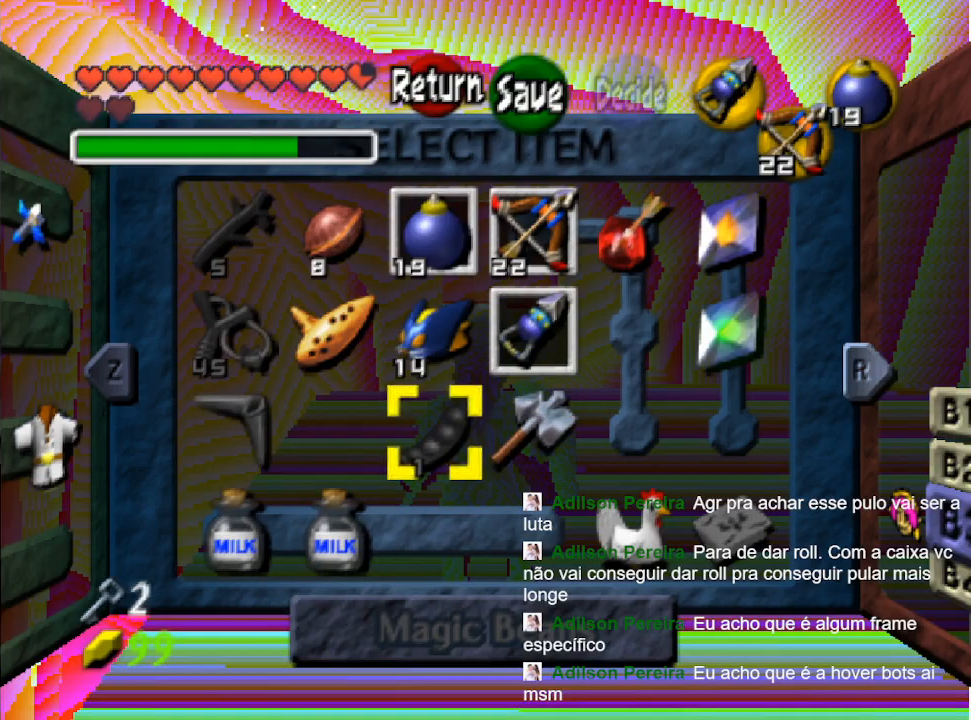
{"buttons": [], "left_stick": "center", "right_stick": "center", "events": [[100, "left_stick", "center"]]}
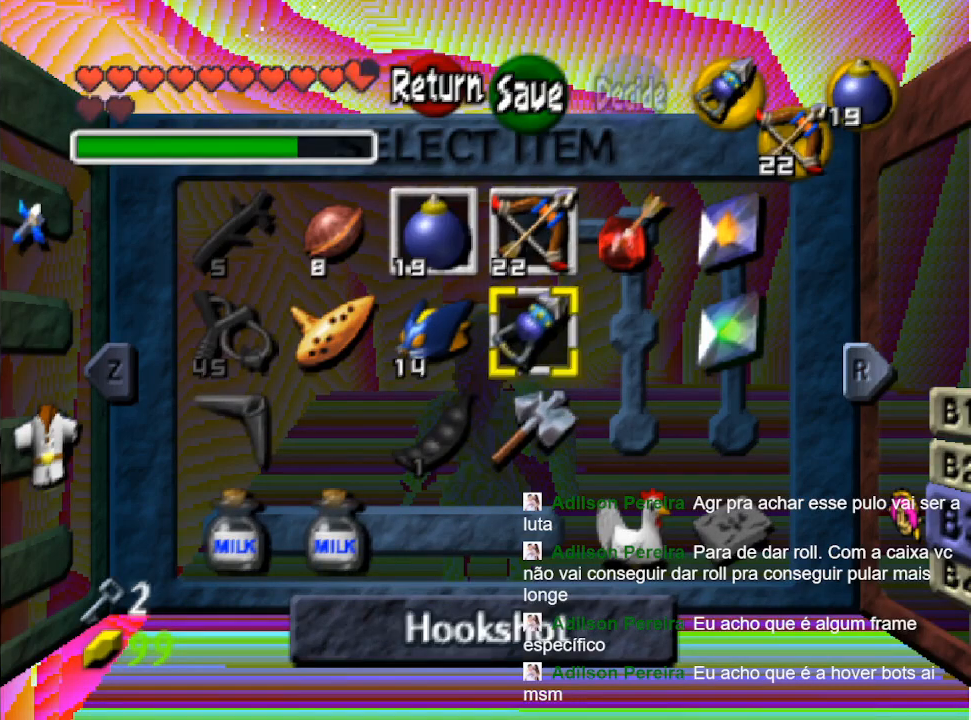
{"buttons": [], "left_stick": "center", "right_stick": "center", "events": []}
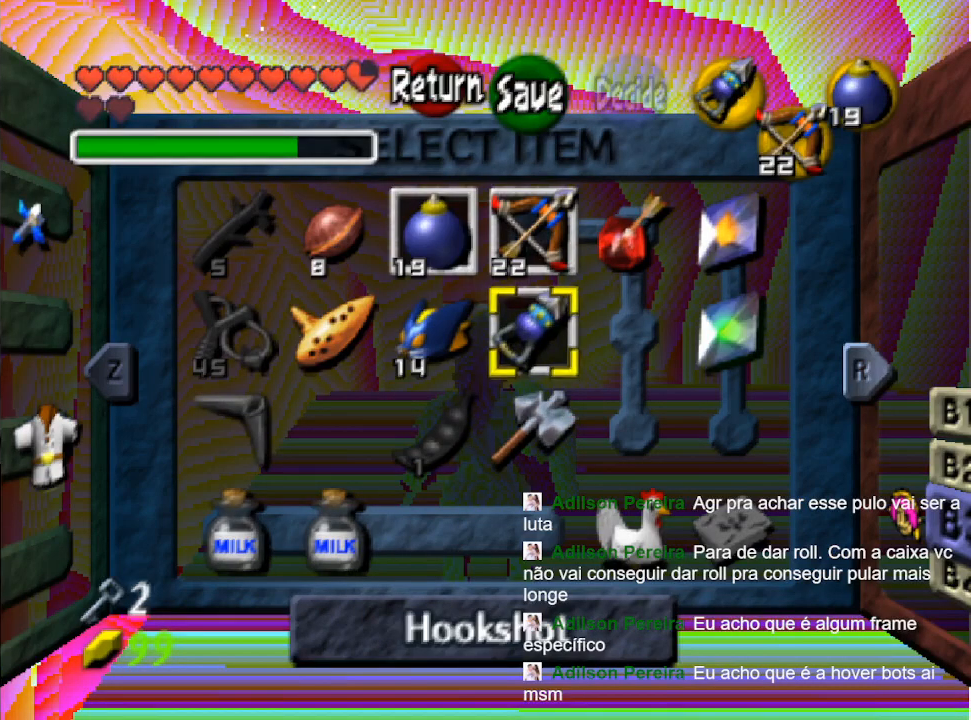
{"buttons": [], "left_stick": "center", "right_stick": "center", "events": []}
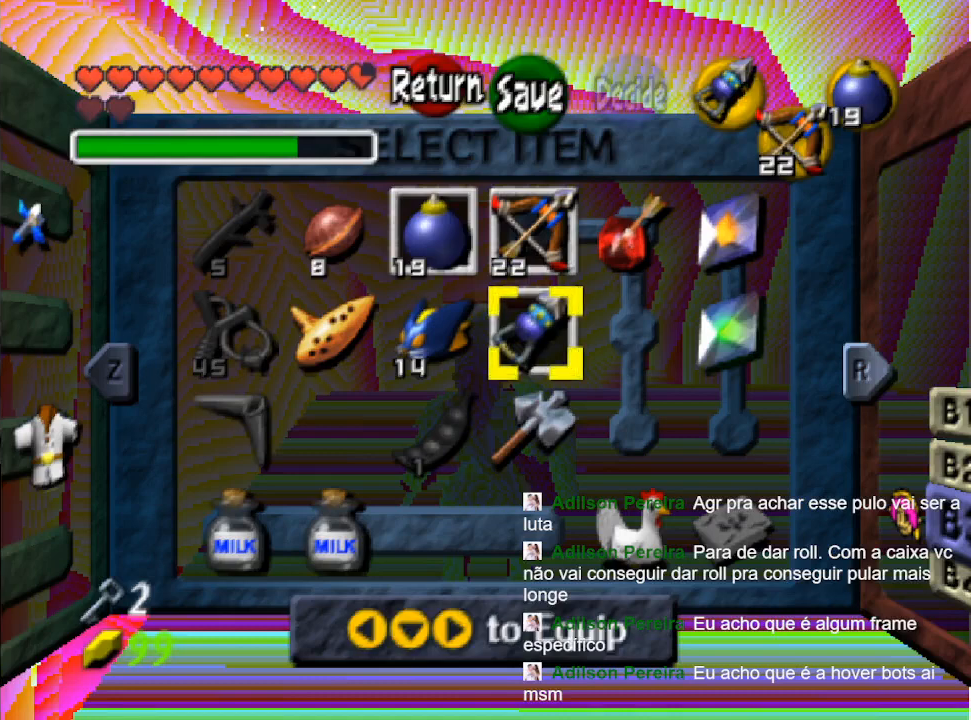
{"buttons": [], "left_stick": "center", "right_stick": "center", "events": []}
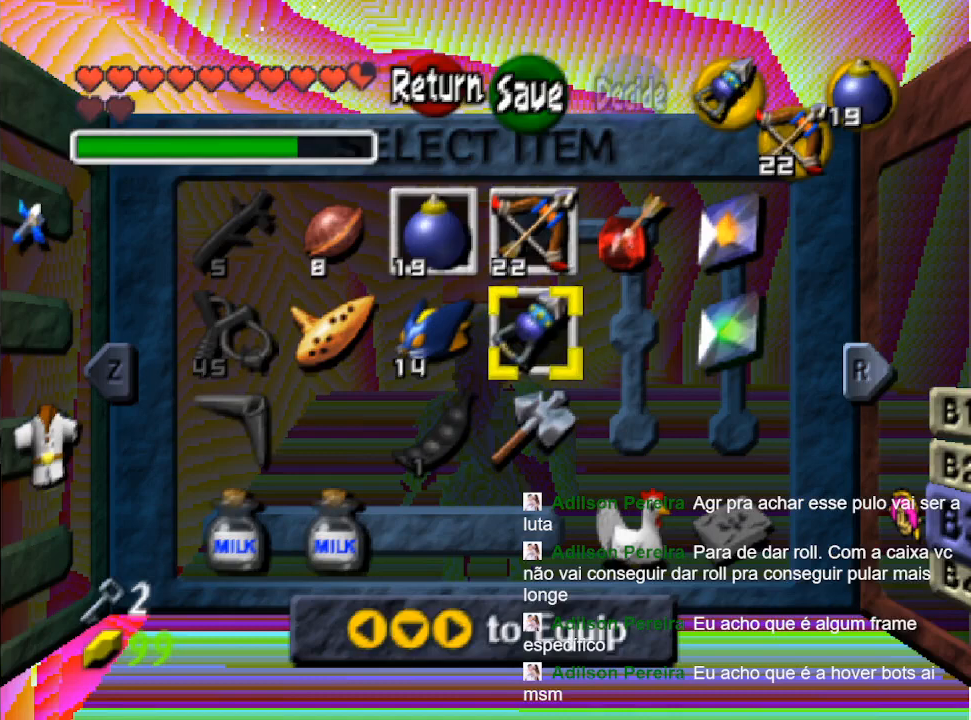
{"buttons": [], "left_stick": "center", "right_stick": "center", "events": [[133, "left_stick", "up"], [267, "left_stick", "center"]]}
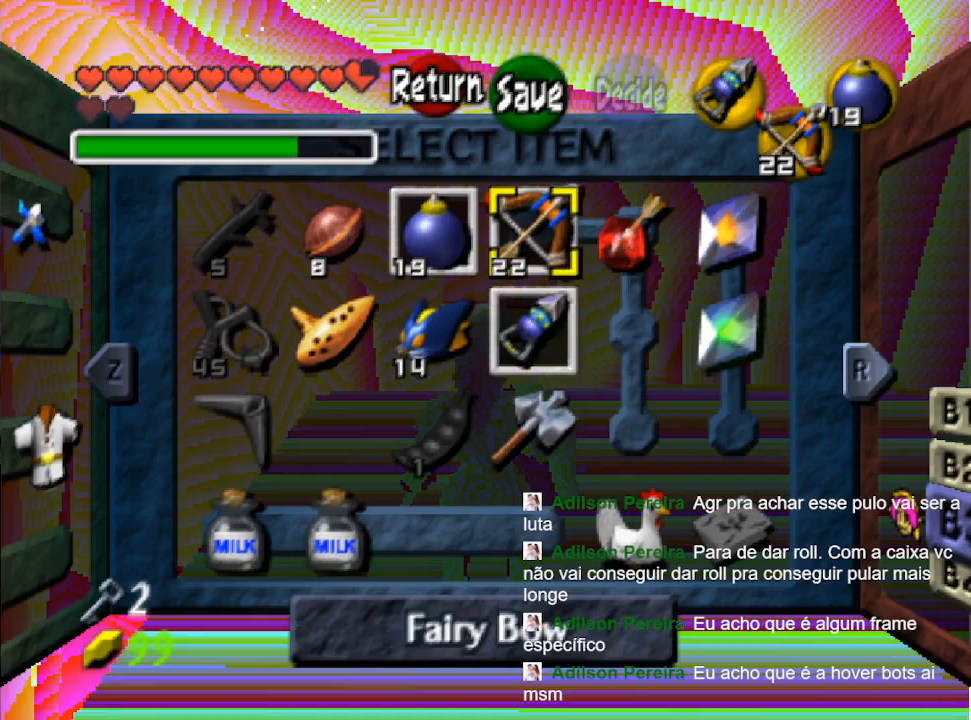
{"buttons": [], "left_stick": "center", "right_stick": "center", "events": []}
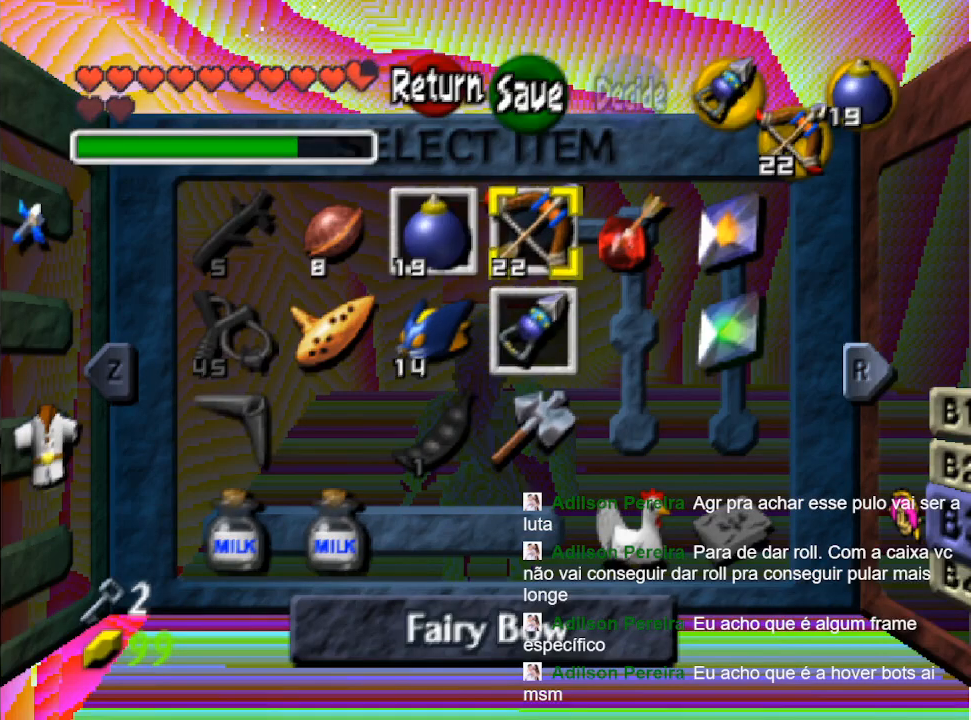
{"buttons": [], "left_stick": "center", "right_stick": "center", "events": []}
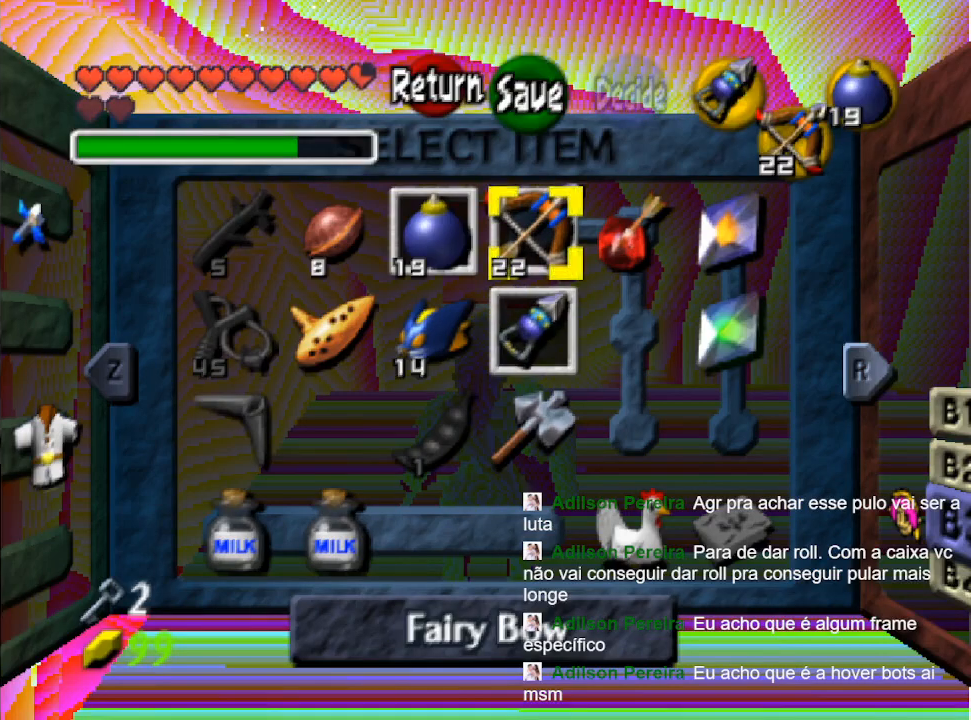
{"buttons": [], "left_stick": "center", "right_stick": "center", "events": []}
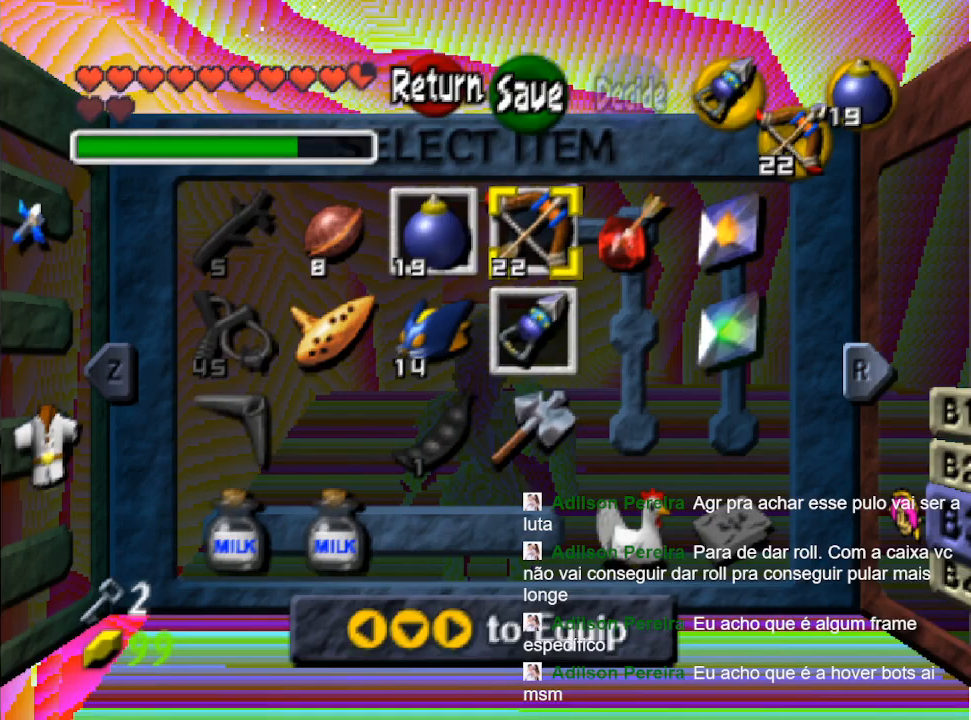
{"buttons": [], "left_stick": "center", "right_stick": "center", "events": []}
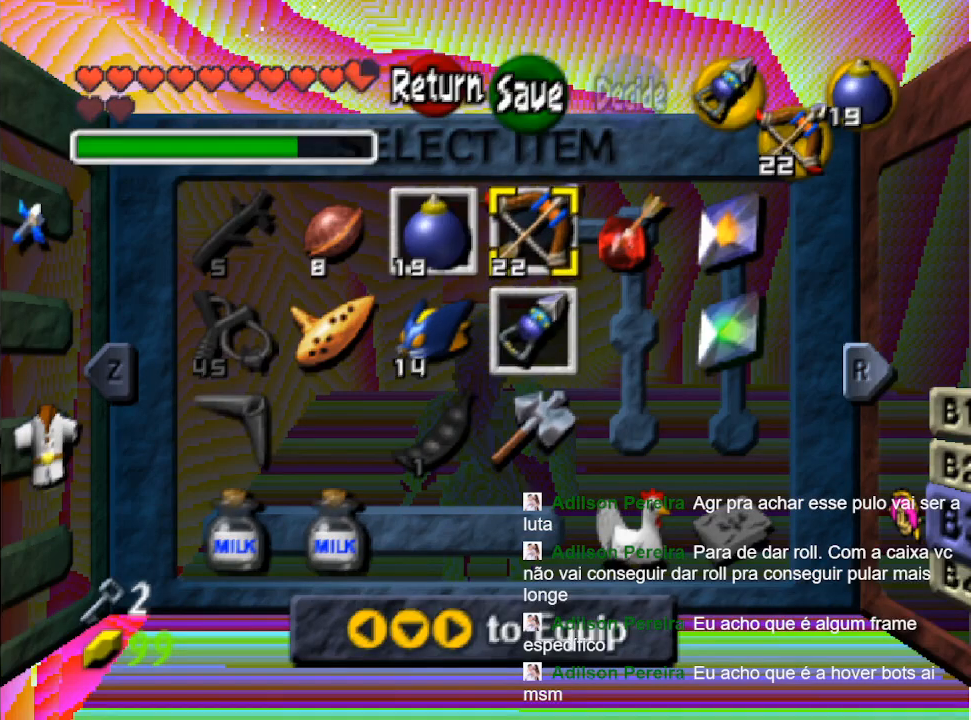
{"buttons": [], "left_stick": "center", "right_stick": "center", "events": []}
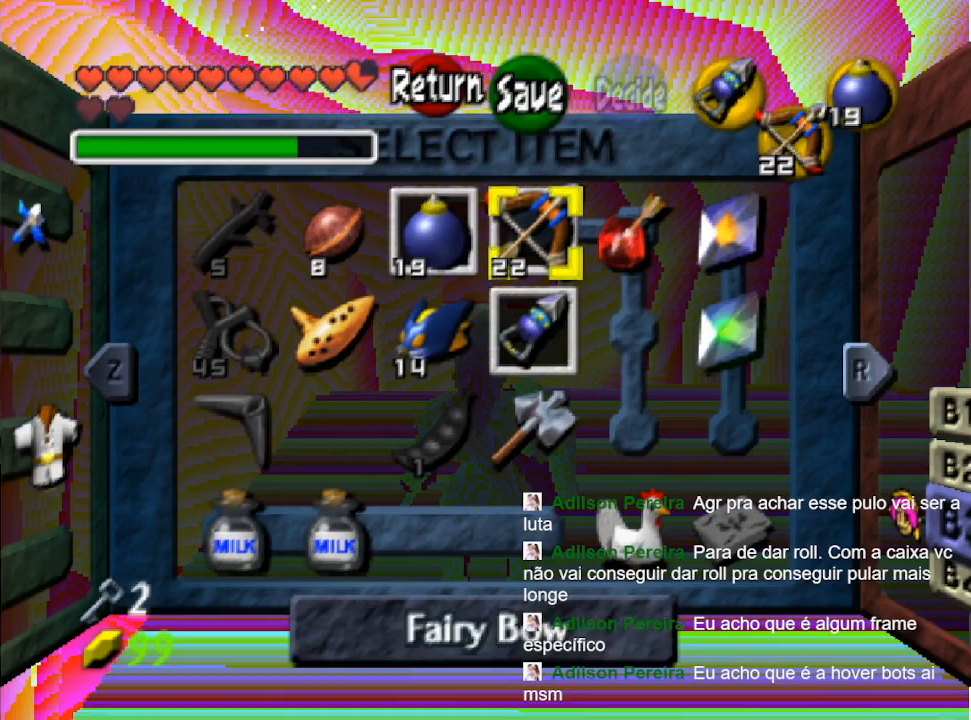
{"buttons": [], "left_stick": "center", "right_stick": "center", "events": []}